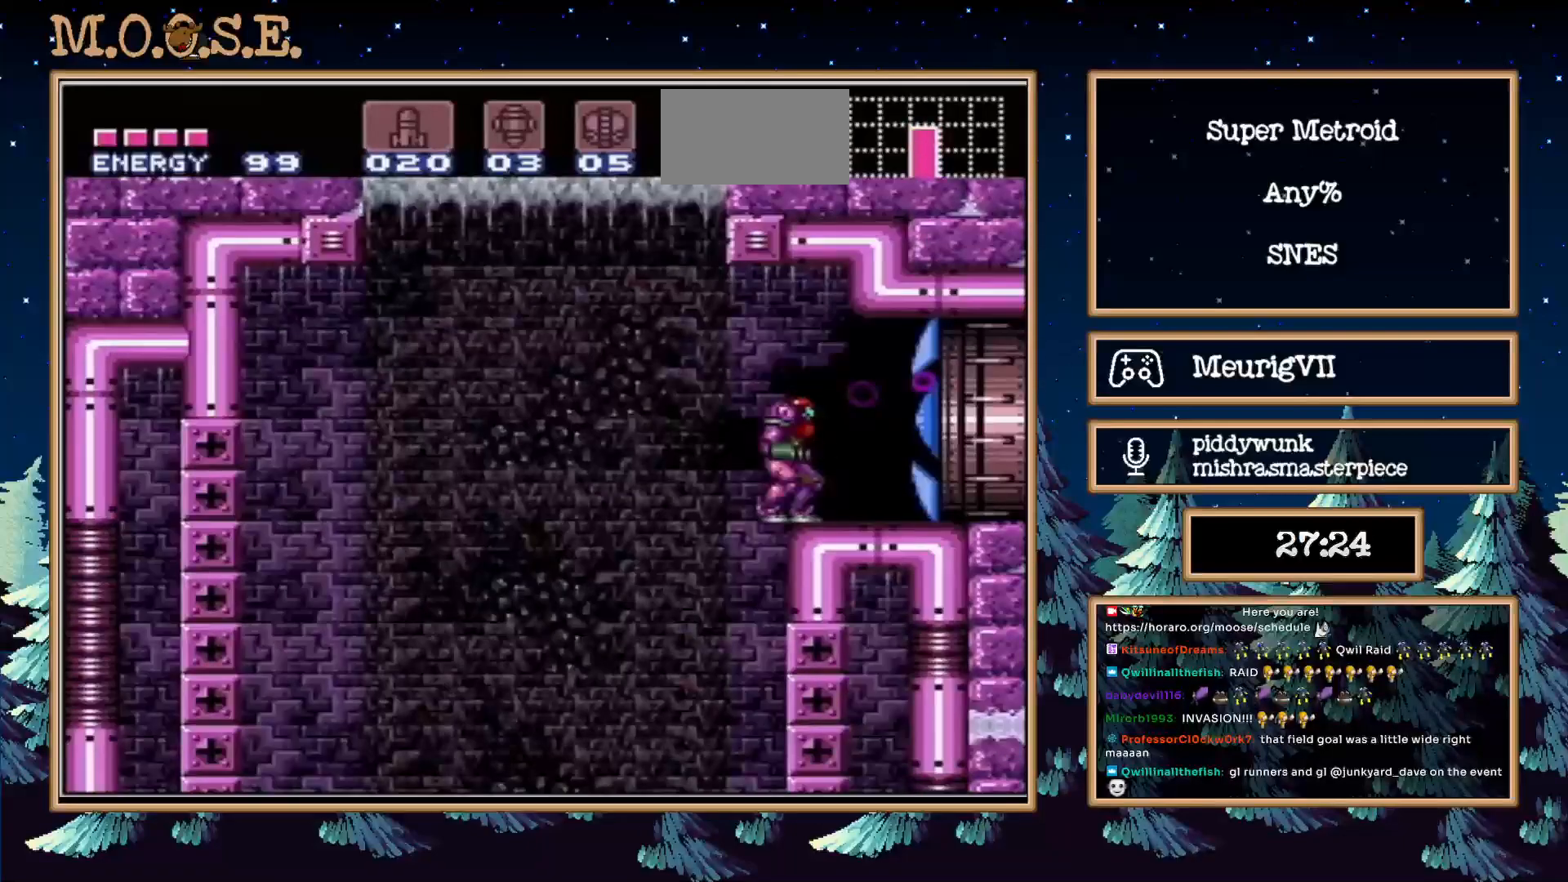
Gameplay with a controller (Nintendo layout); each line is a JSON object with the inputs held at the frame after it. "events" lists button and stick changes between this image and that frame as [ms after this image, input, new state], when the widget could be followed in between. Not read: L3 R3.
{"buttons": ["B", "DPAD_RIGHT"], "events": []}
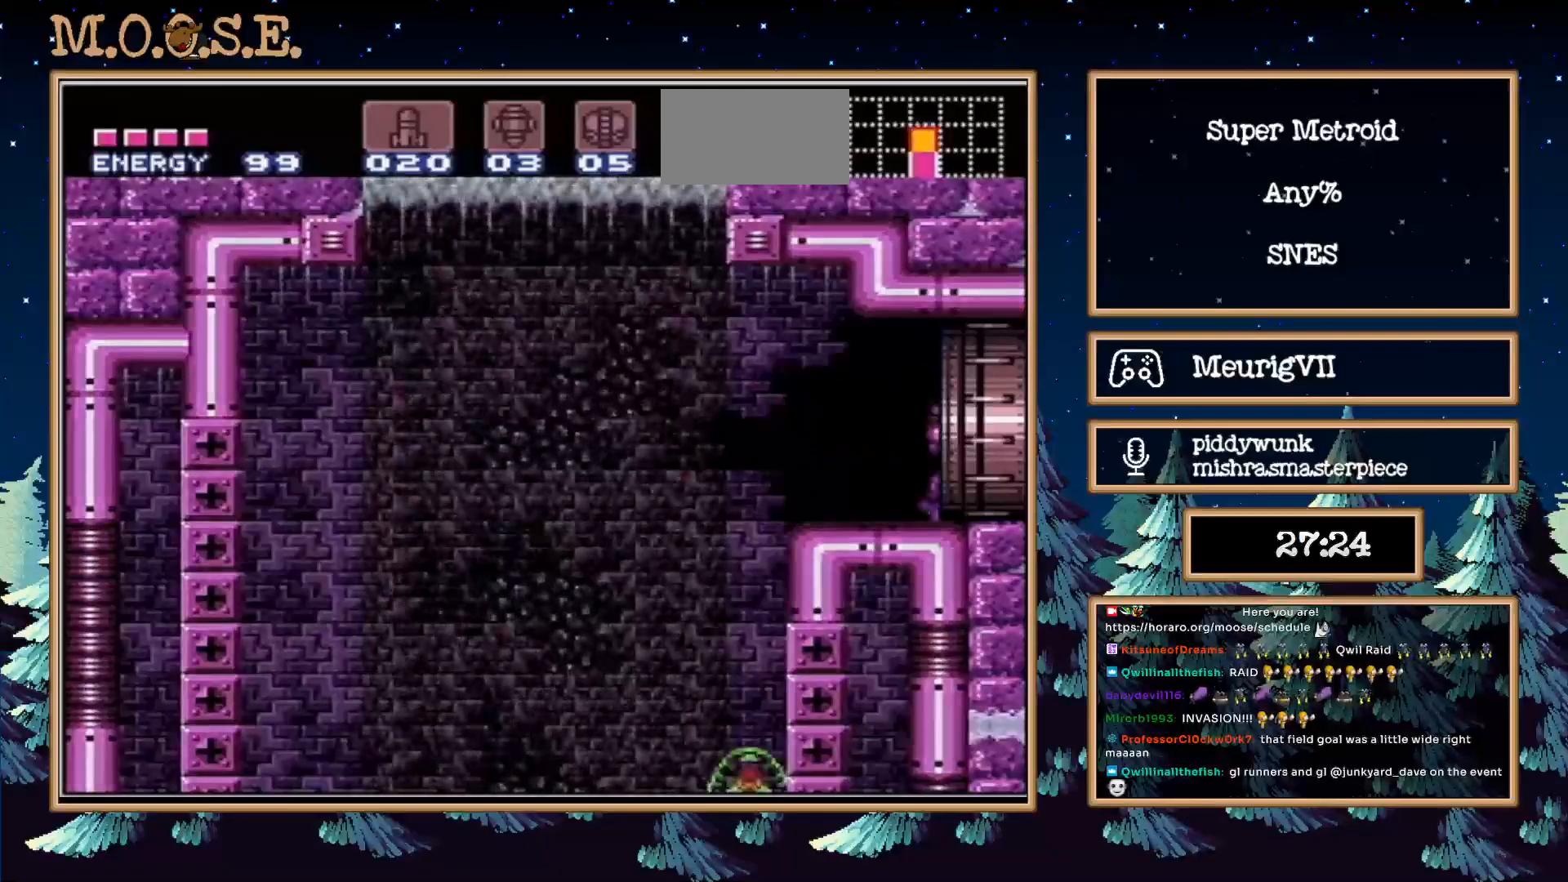
{"buttons": ["B", "DPAD_RIGHT"], "events": []}
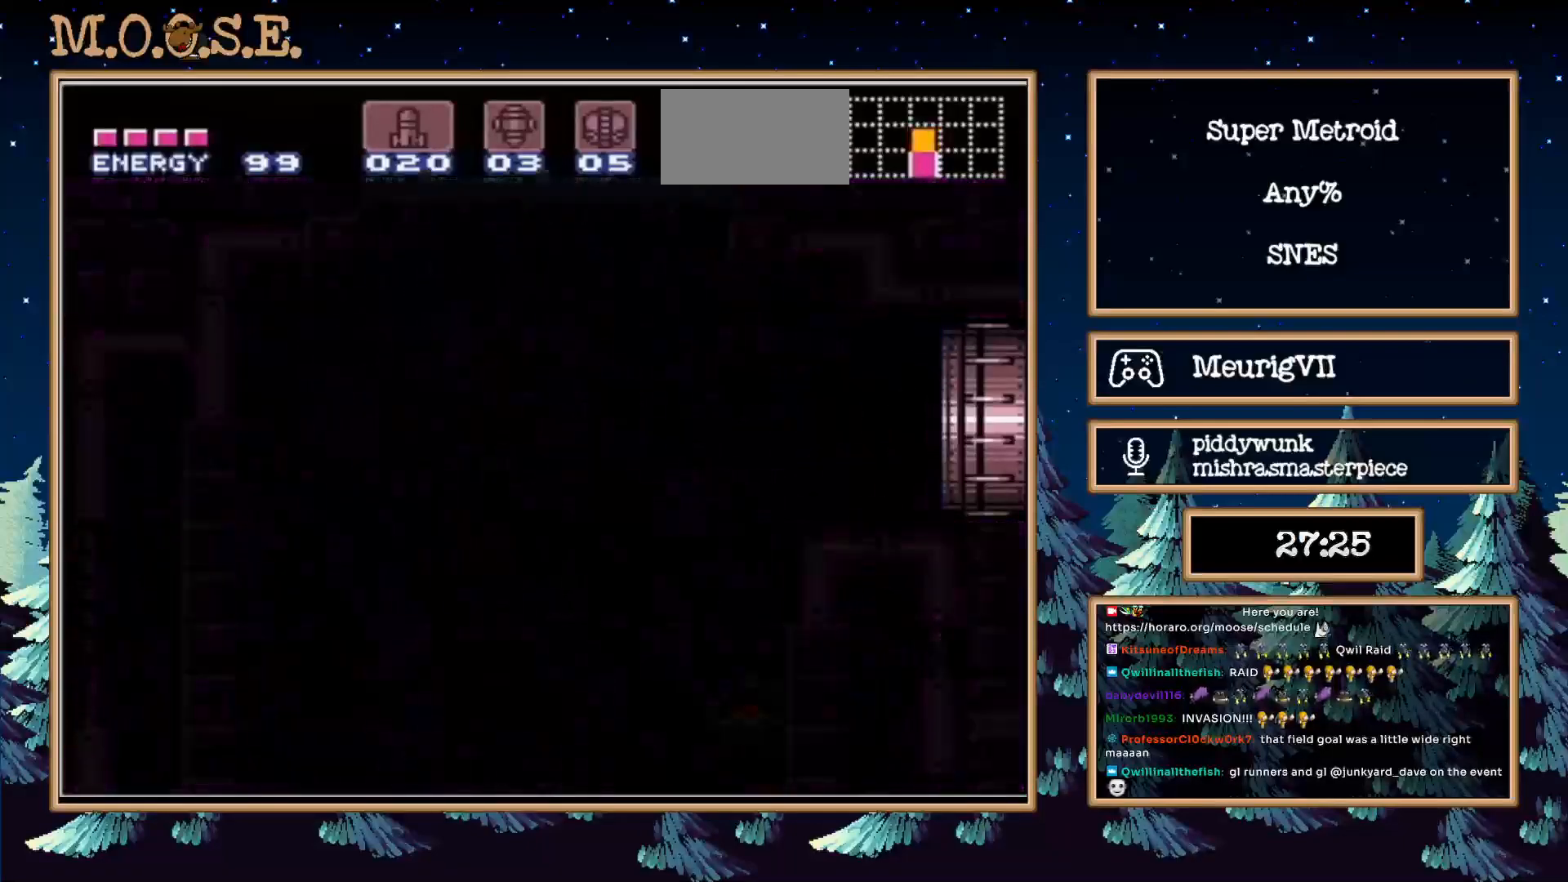
{"buttons": ["DPAD_RIGHT"], "events": [[450, "B", "up"]]}
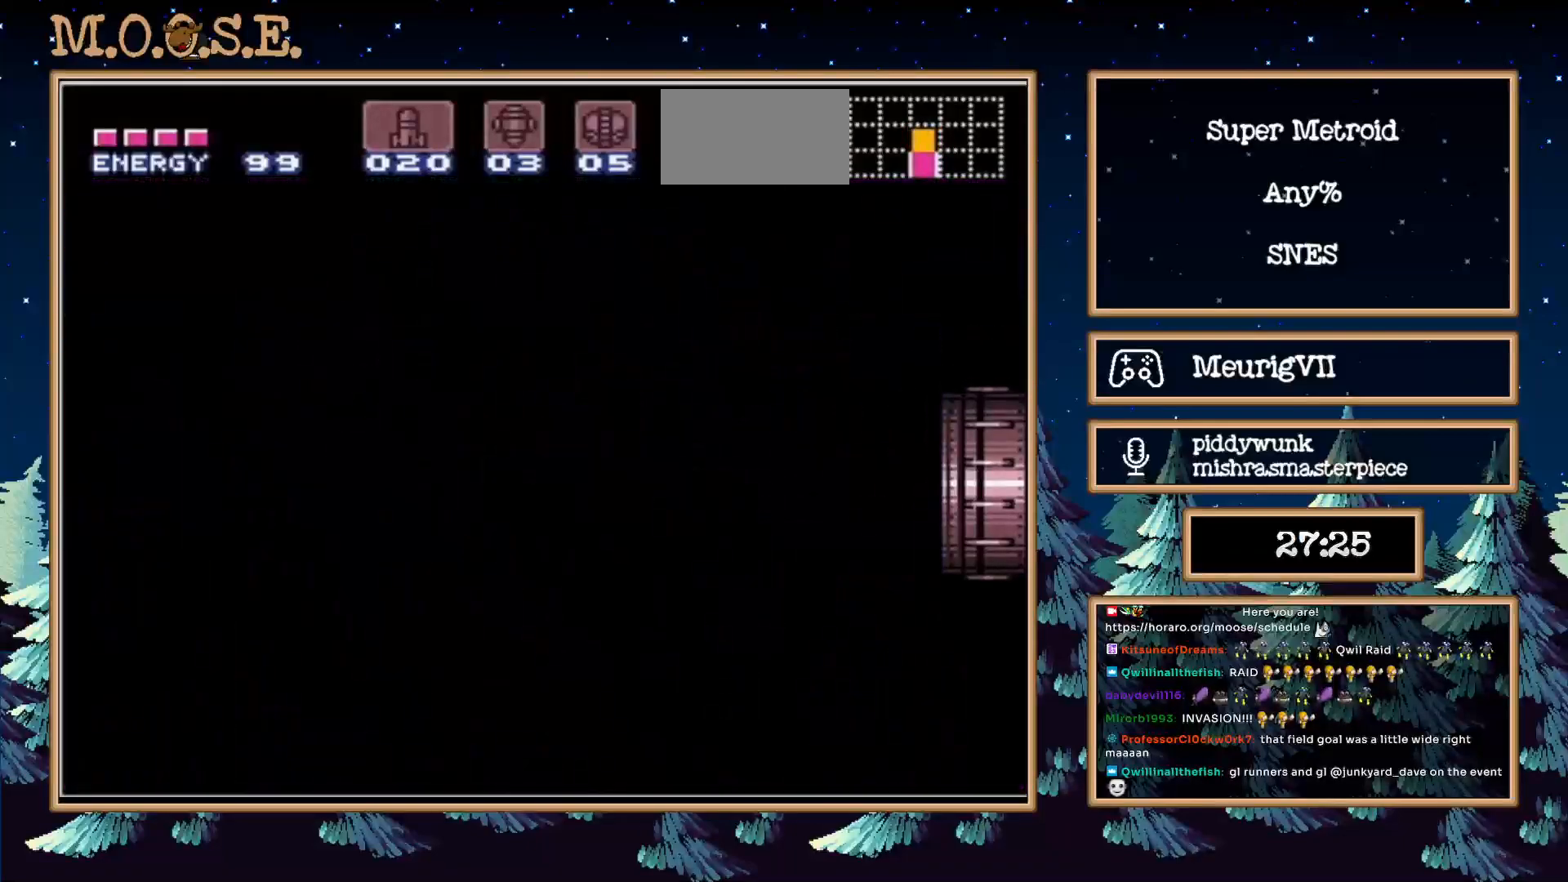
{"buttons": ["B", "DPAD_RIGHT"], "events": [[133, "DPAD_RIGHT", "up"], [233, "B", "down"], [233, "DPAD_RIGHT", "down"]]}
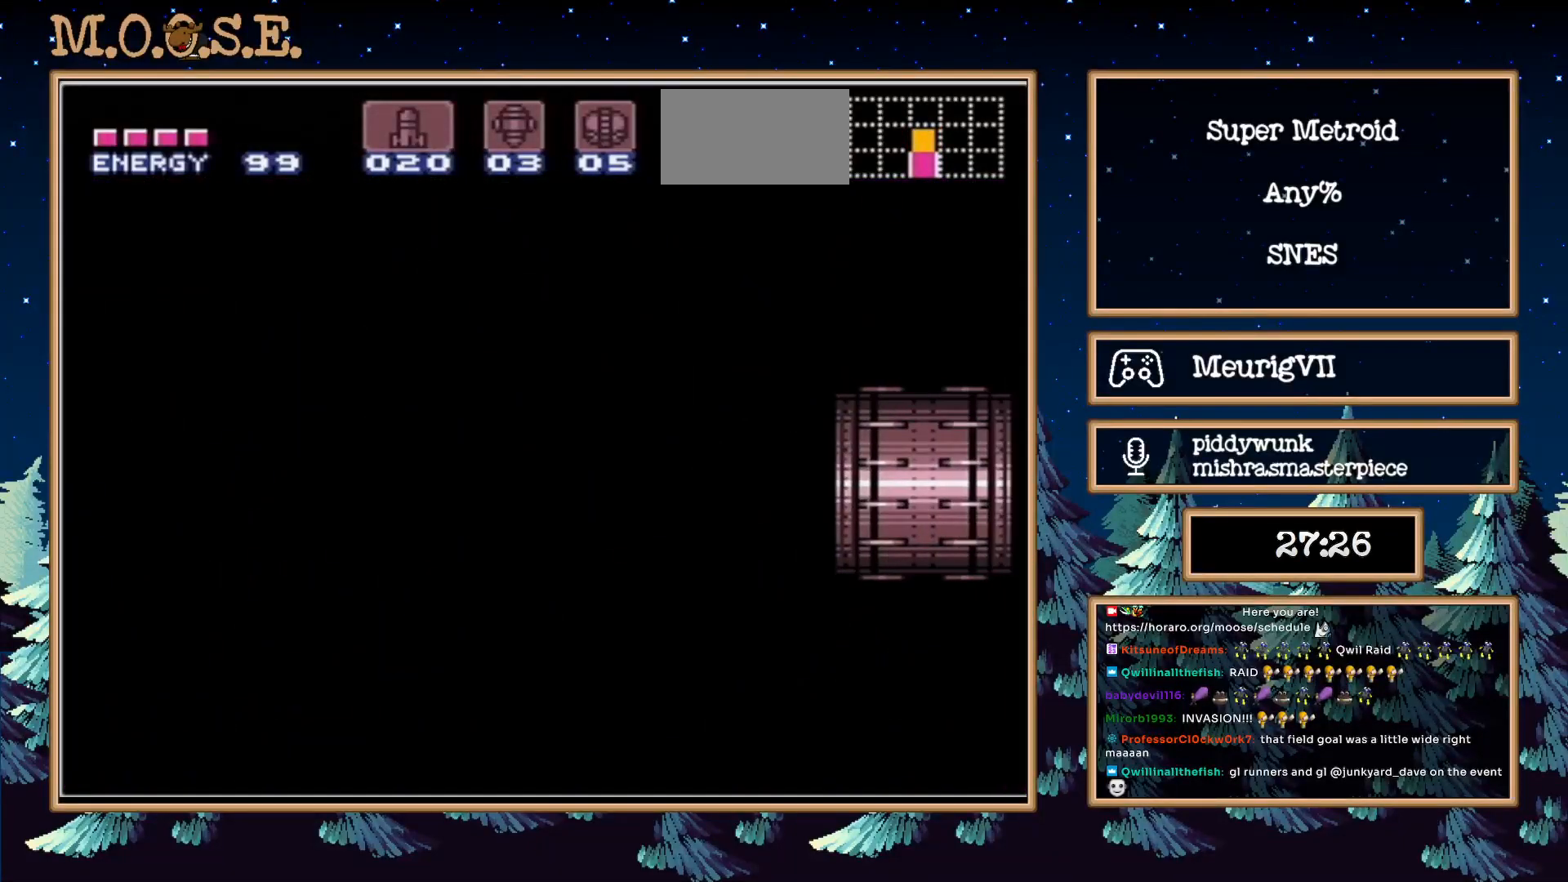
{"buttons": ["B", "DPAD_RIGHT"], "events": []}
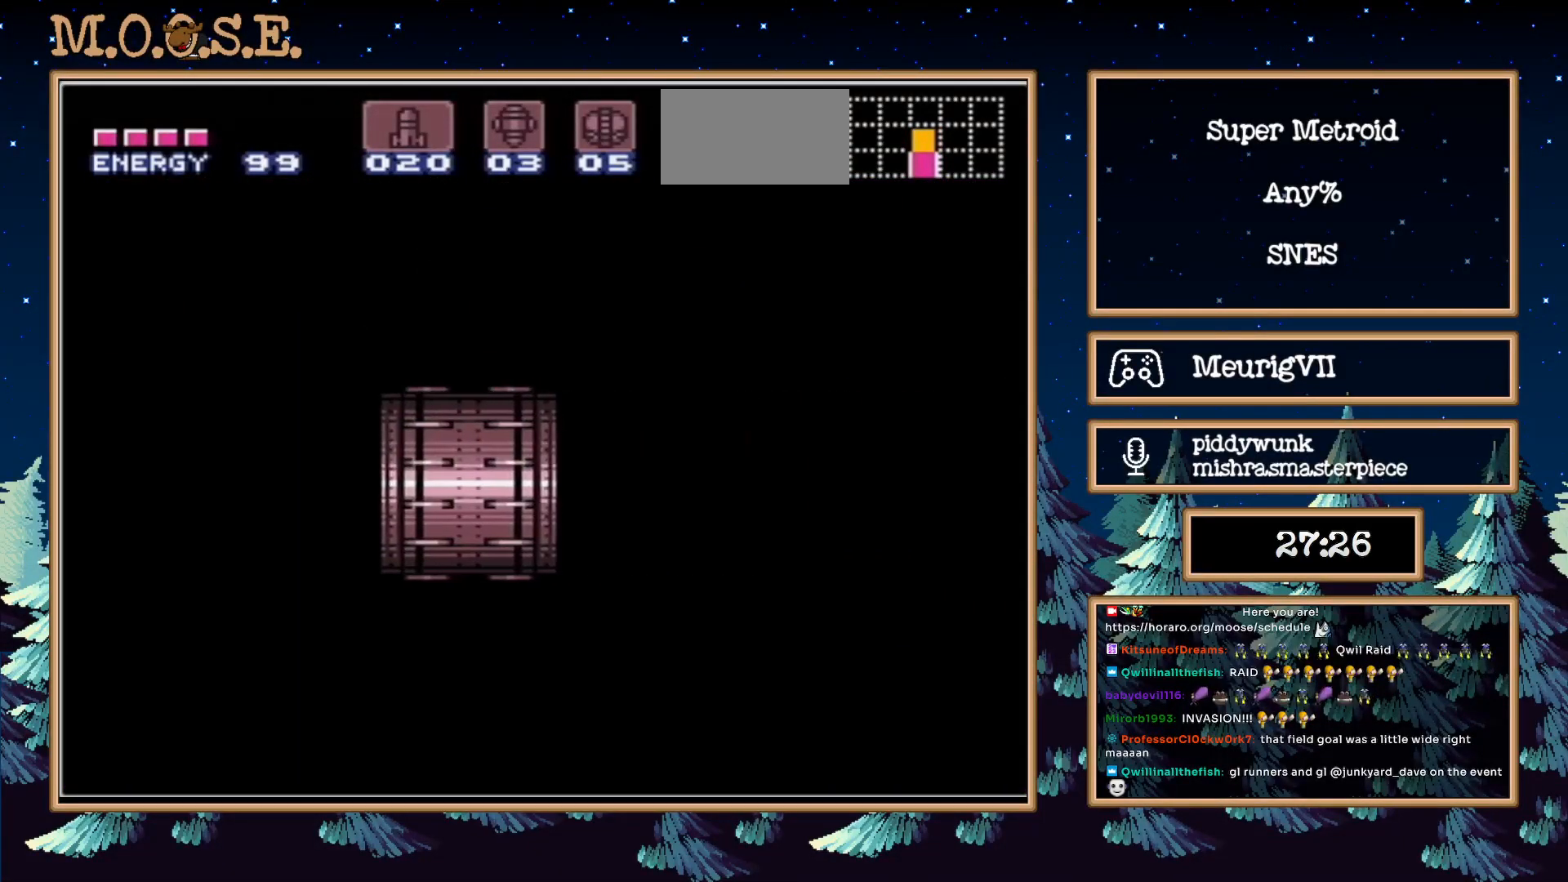
{"buttons": ["B", "DPAD_RIGHT"], "events": []}
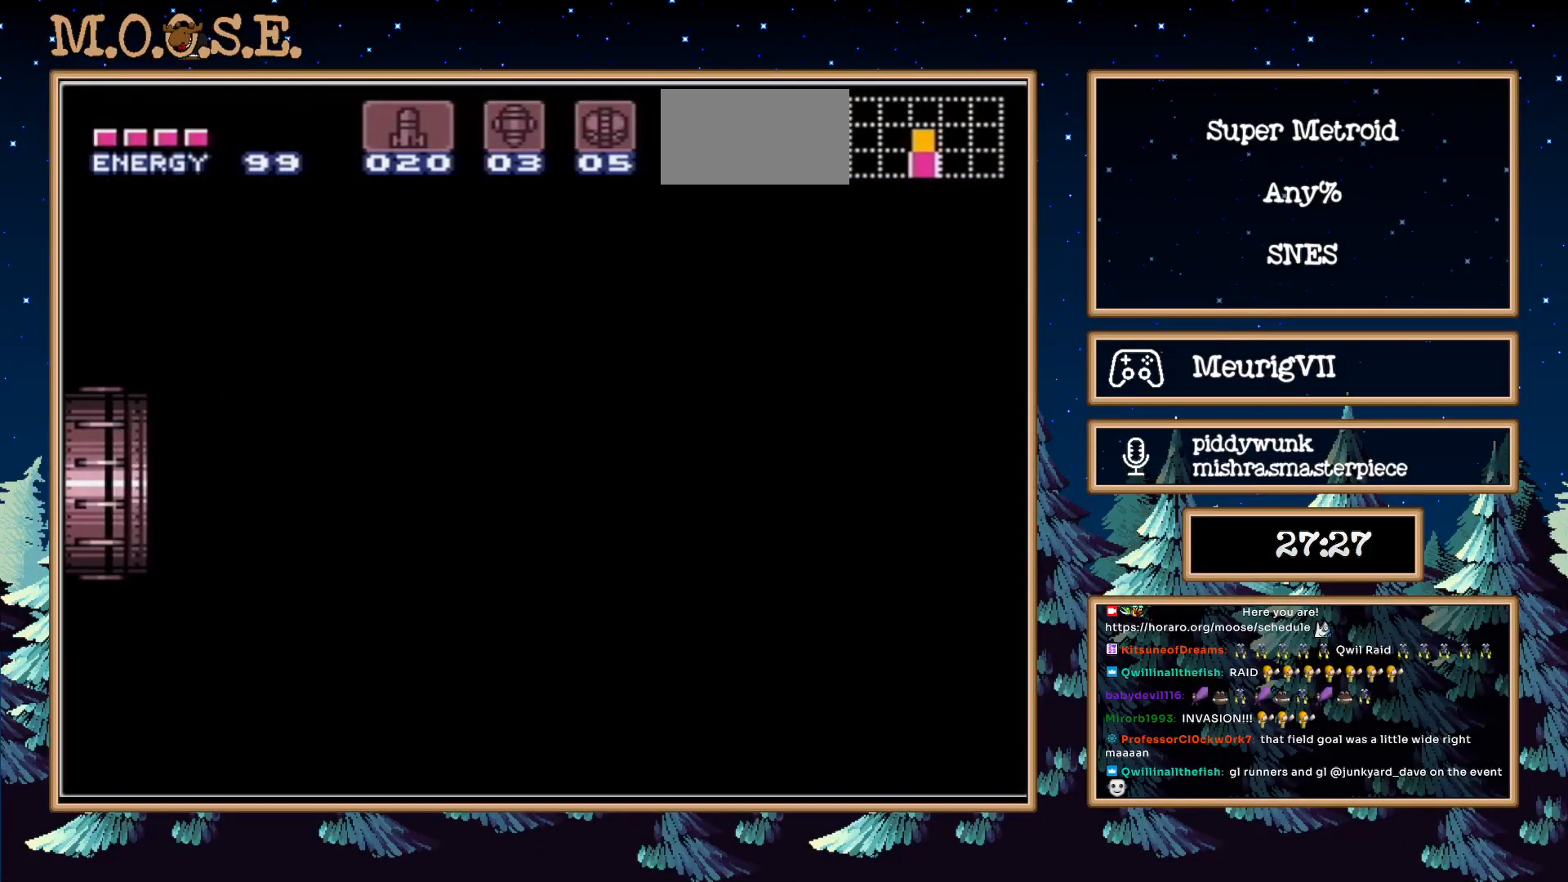
{"buttons": ["B", "DPAD_RIGHT"], "events": []}
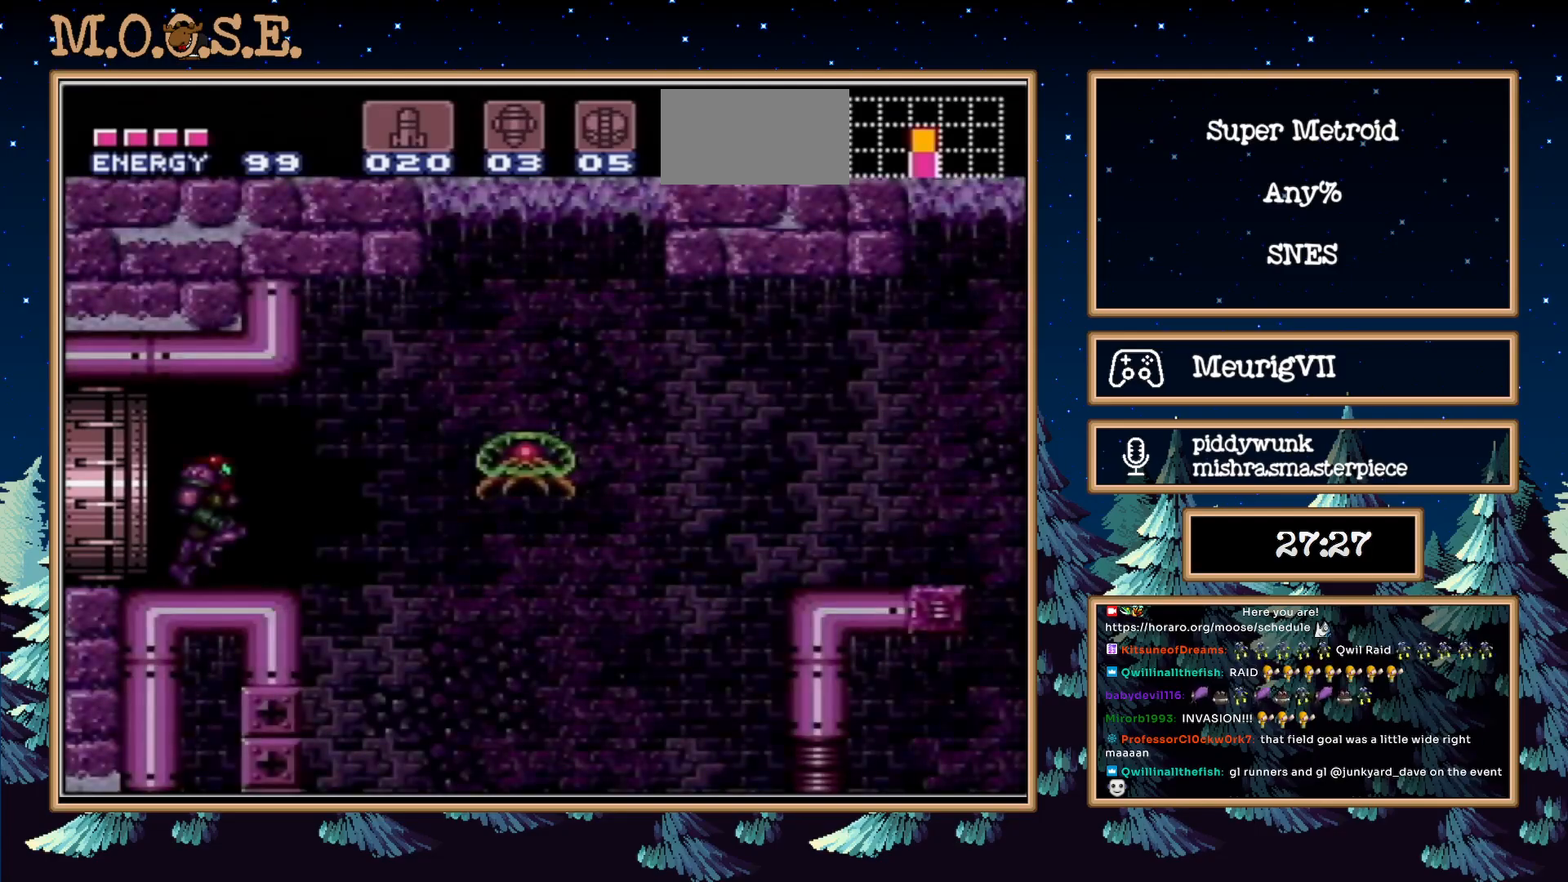
{"buttons": ["A", "B", "DPAD_RIGHT"], "events": [[133, "A", "down"]]}
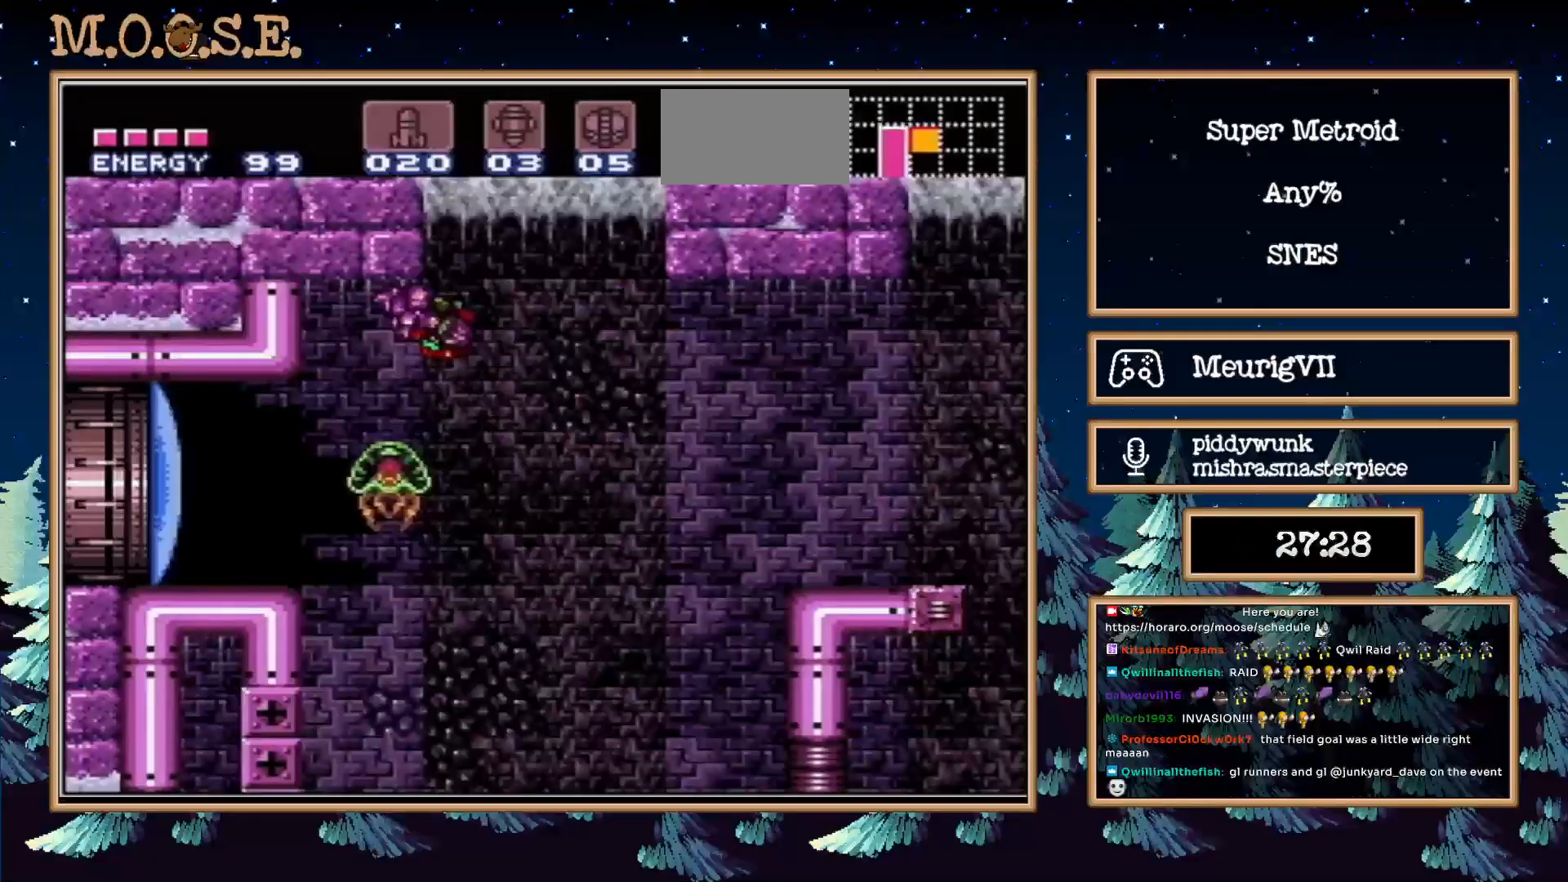
{"buttons": ["B", "DPAD_RIGHT"], "events": [[167, "A", "up"]]}
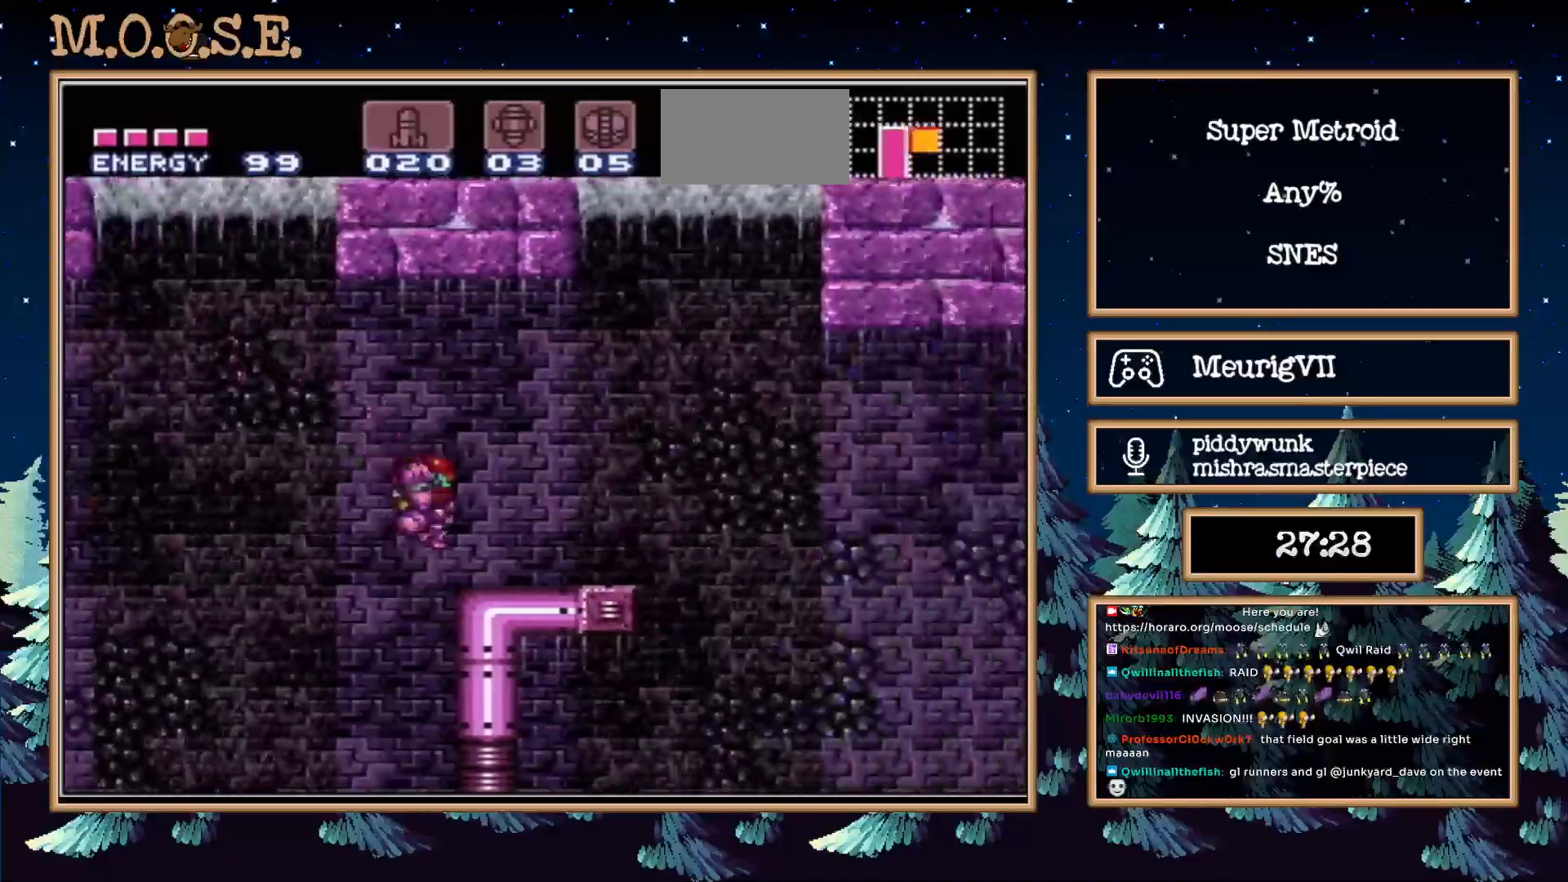
{"buttons": ["B", "DPAD_RIGHT"], "events": [[200, "A", "down"], [317, "A", "up"]]}
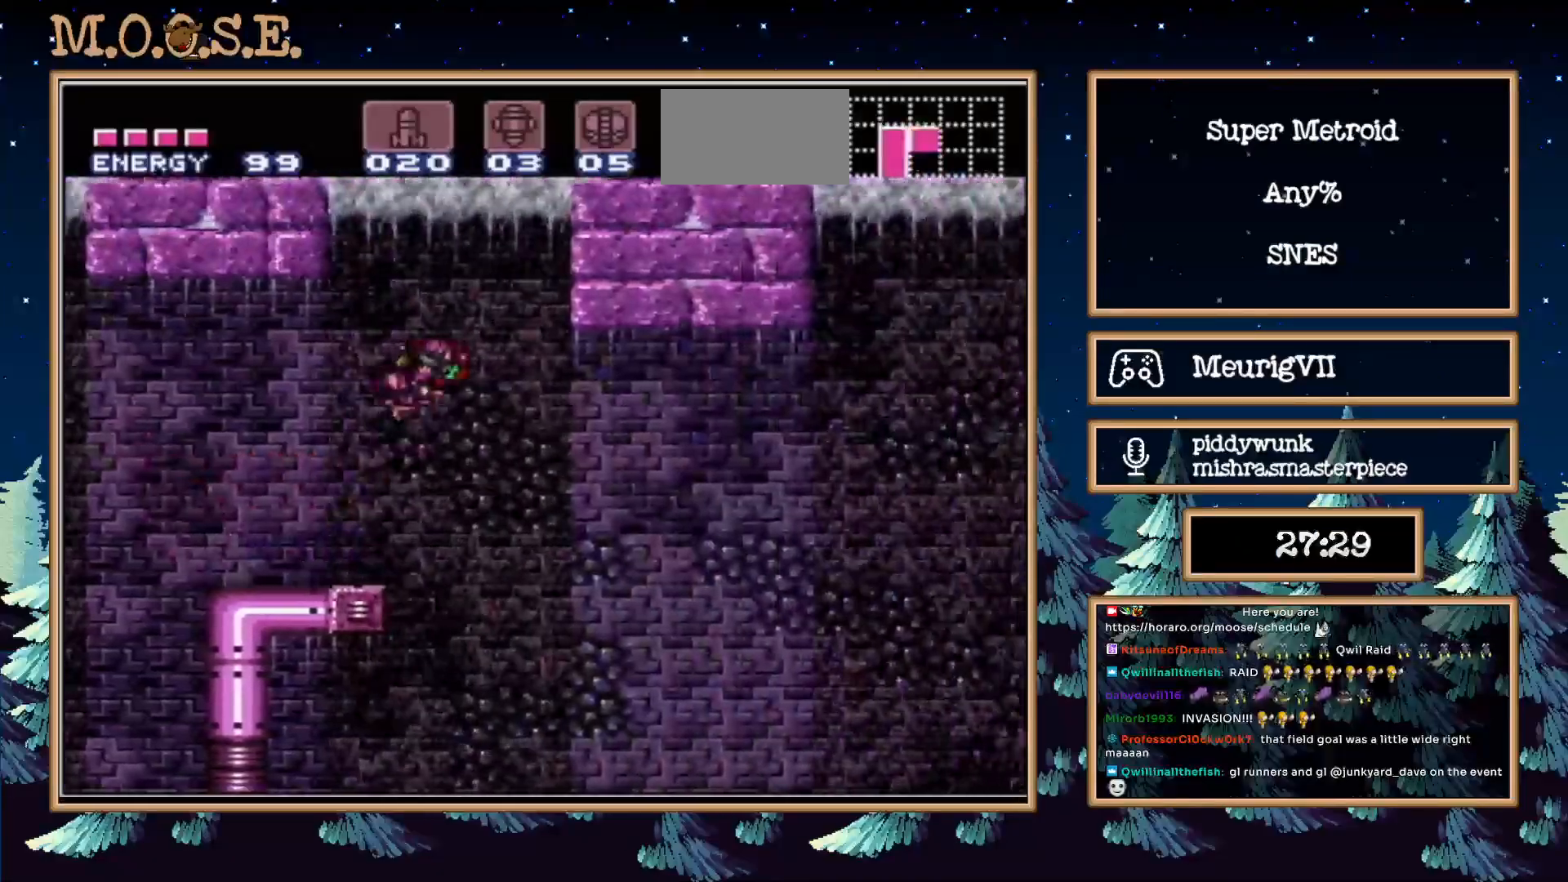
{"buttons": ["B", "DPAD_RIGHT"], "events": []}
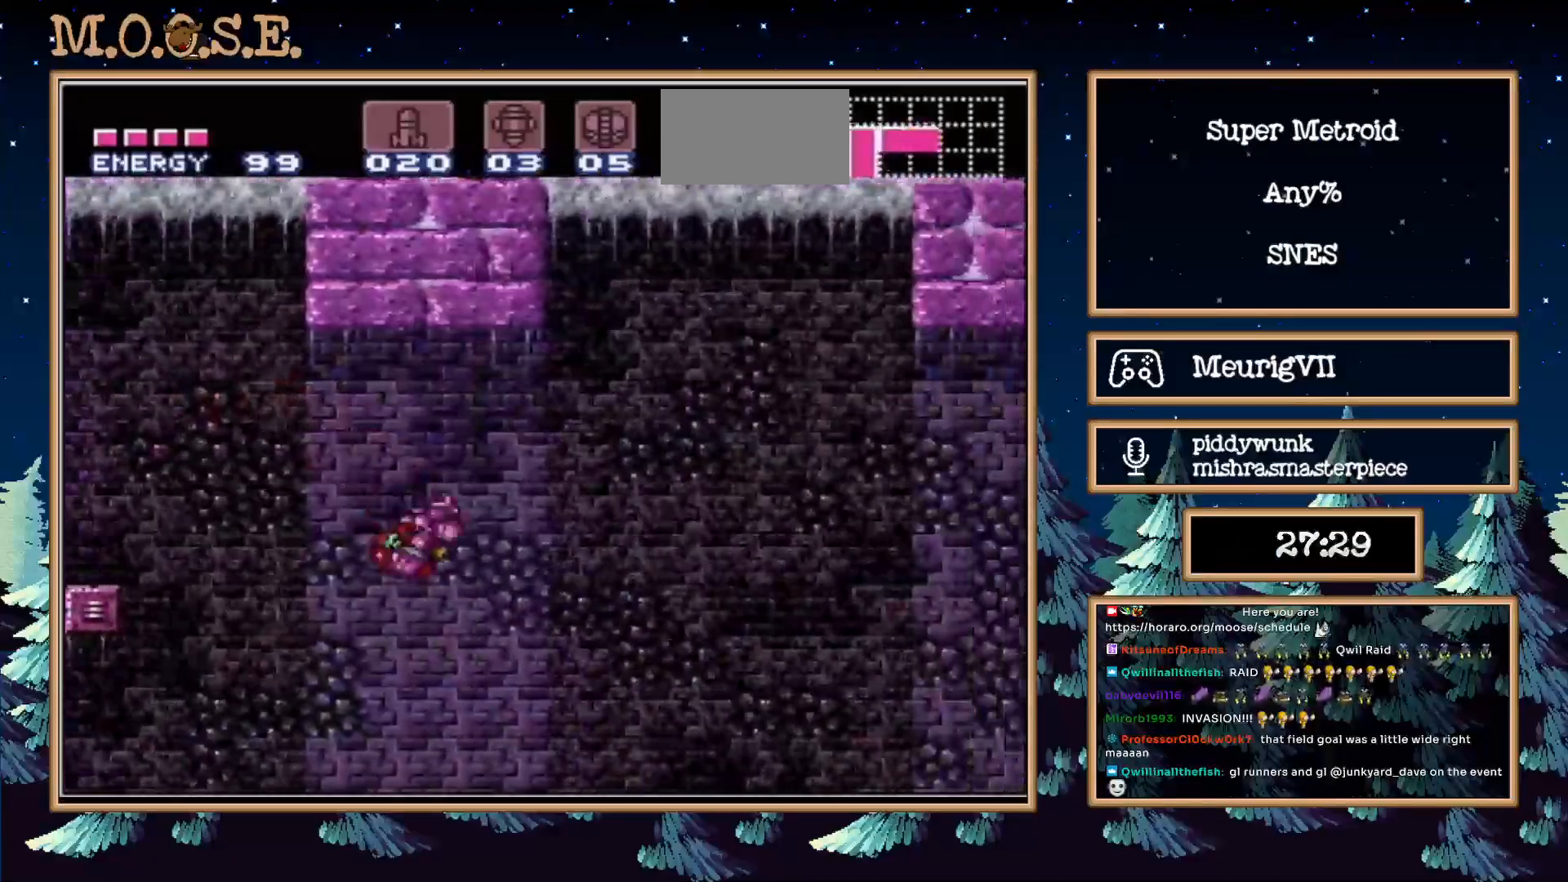
{"buttons": ["B", "DPAD_RIGHT"], "events": []}
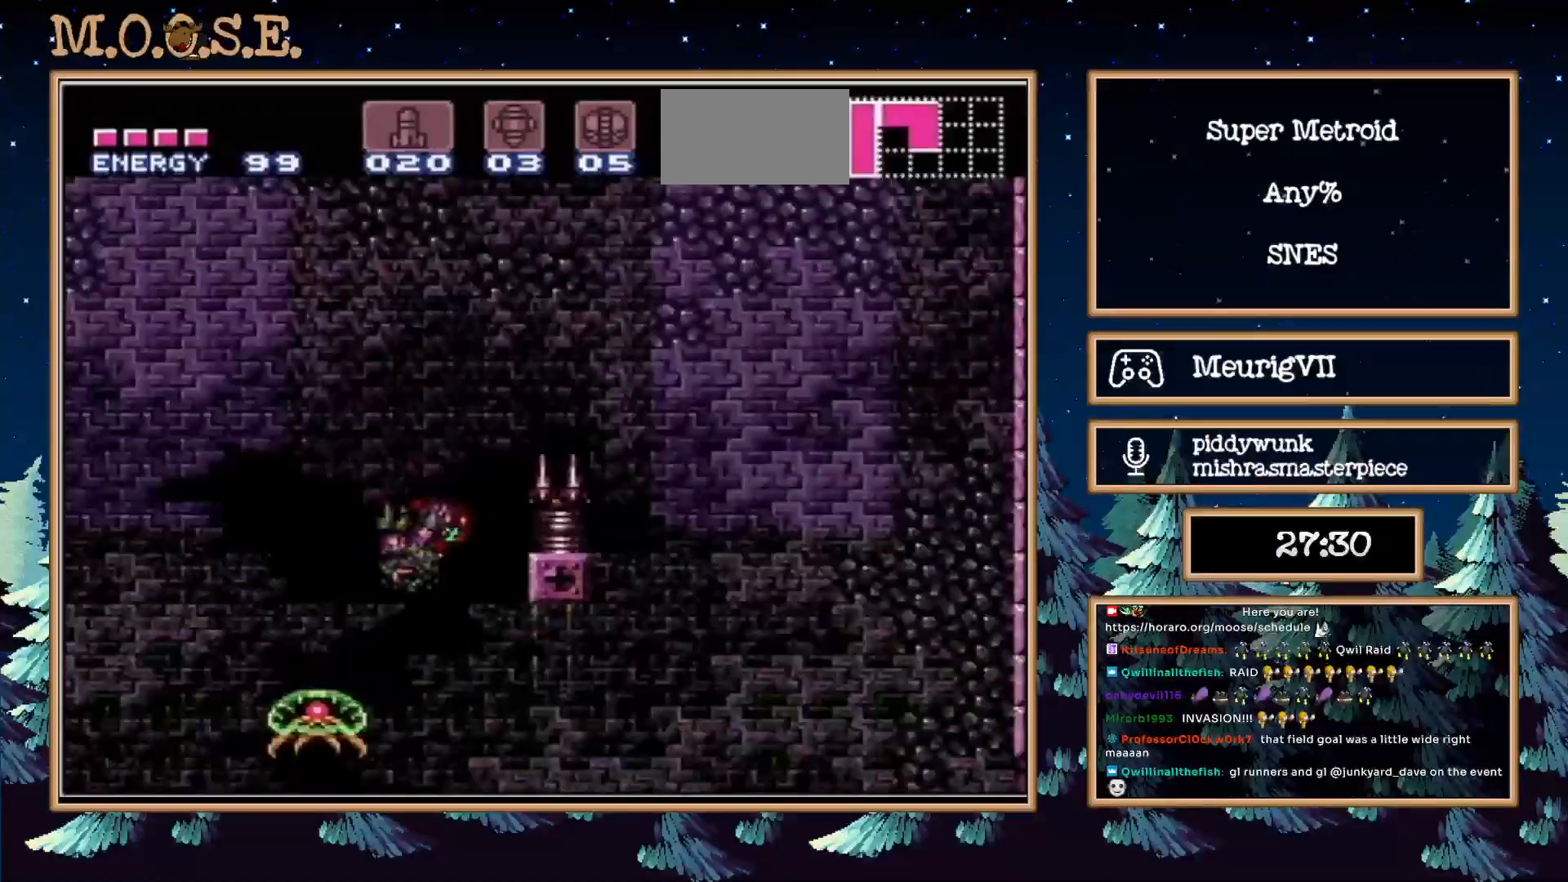
{"buttons": ["A", "B", "DPAD_RIGHT"], "events": [[417, "A", "down"]]}
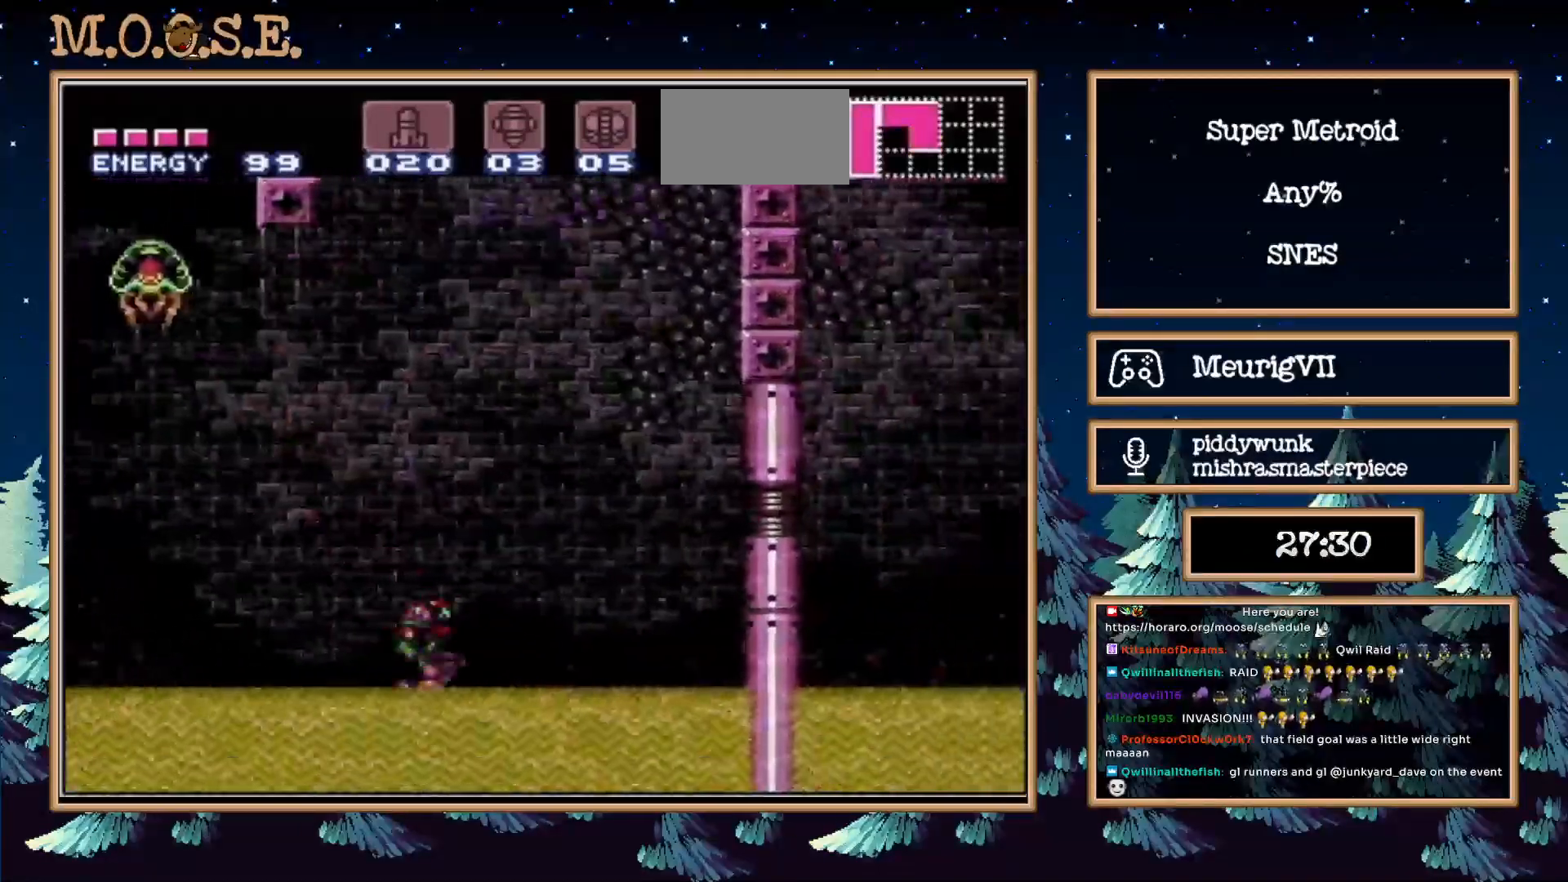
{"buttons": ["A", "B", "DPAD_RIGHT"], "events": []}
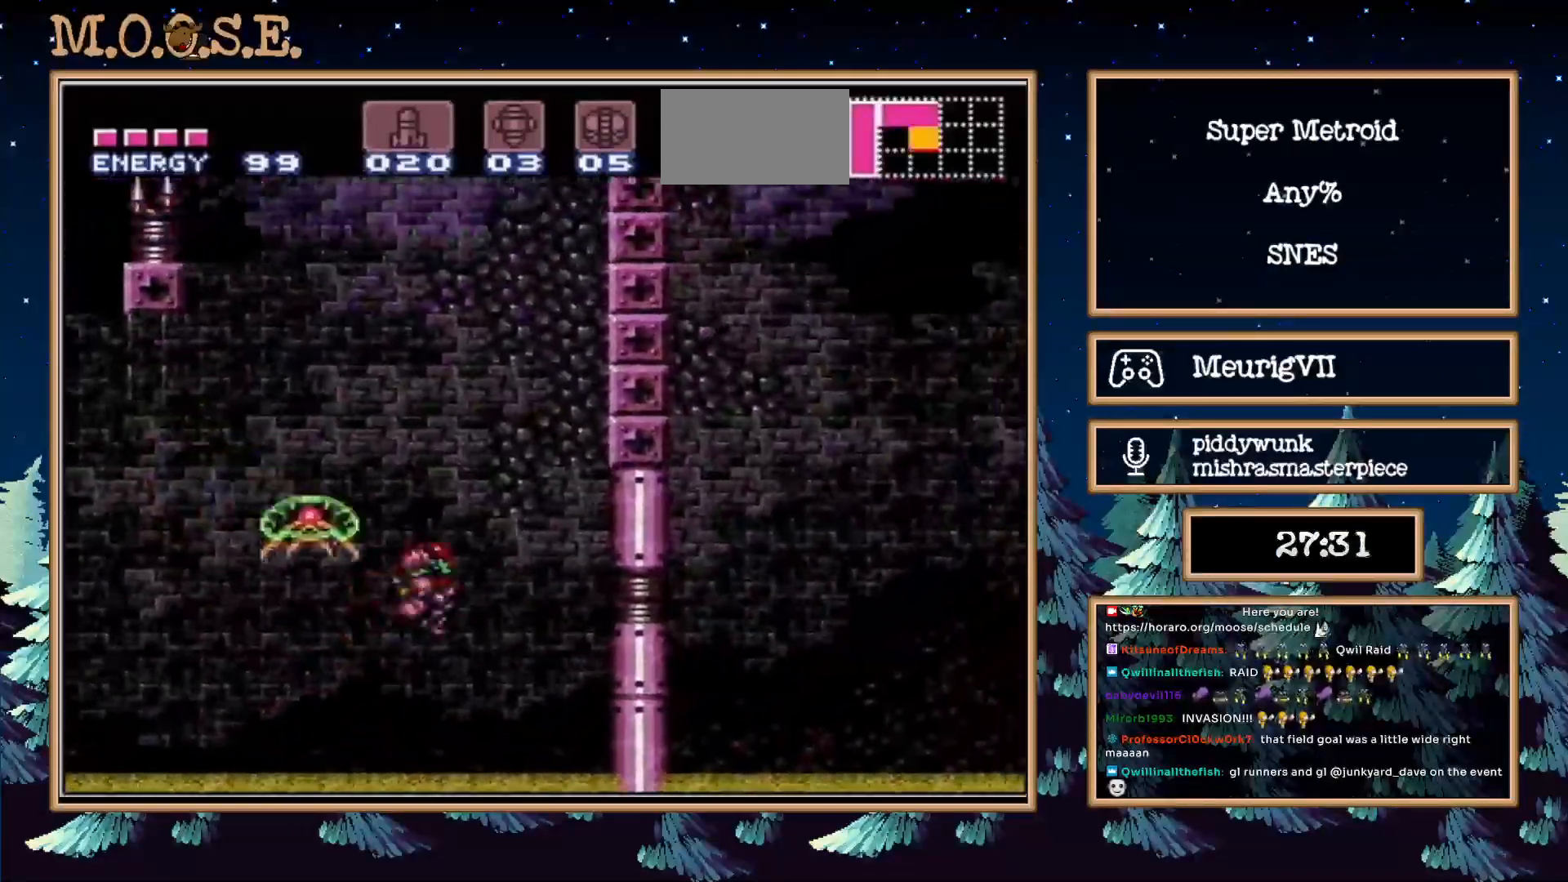
{"buttons": ["A", "DPAD_RIGHT"], "events": [[183, "B", "up"], [267, "A", "up"], [300, "DPAD_LEFT", "down"], [433, "A", "down"], [450, "DPAD_LEFT", "up"]]}
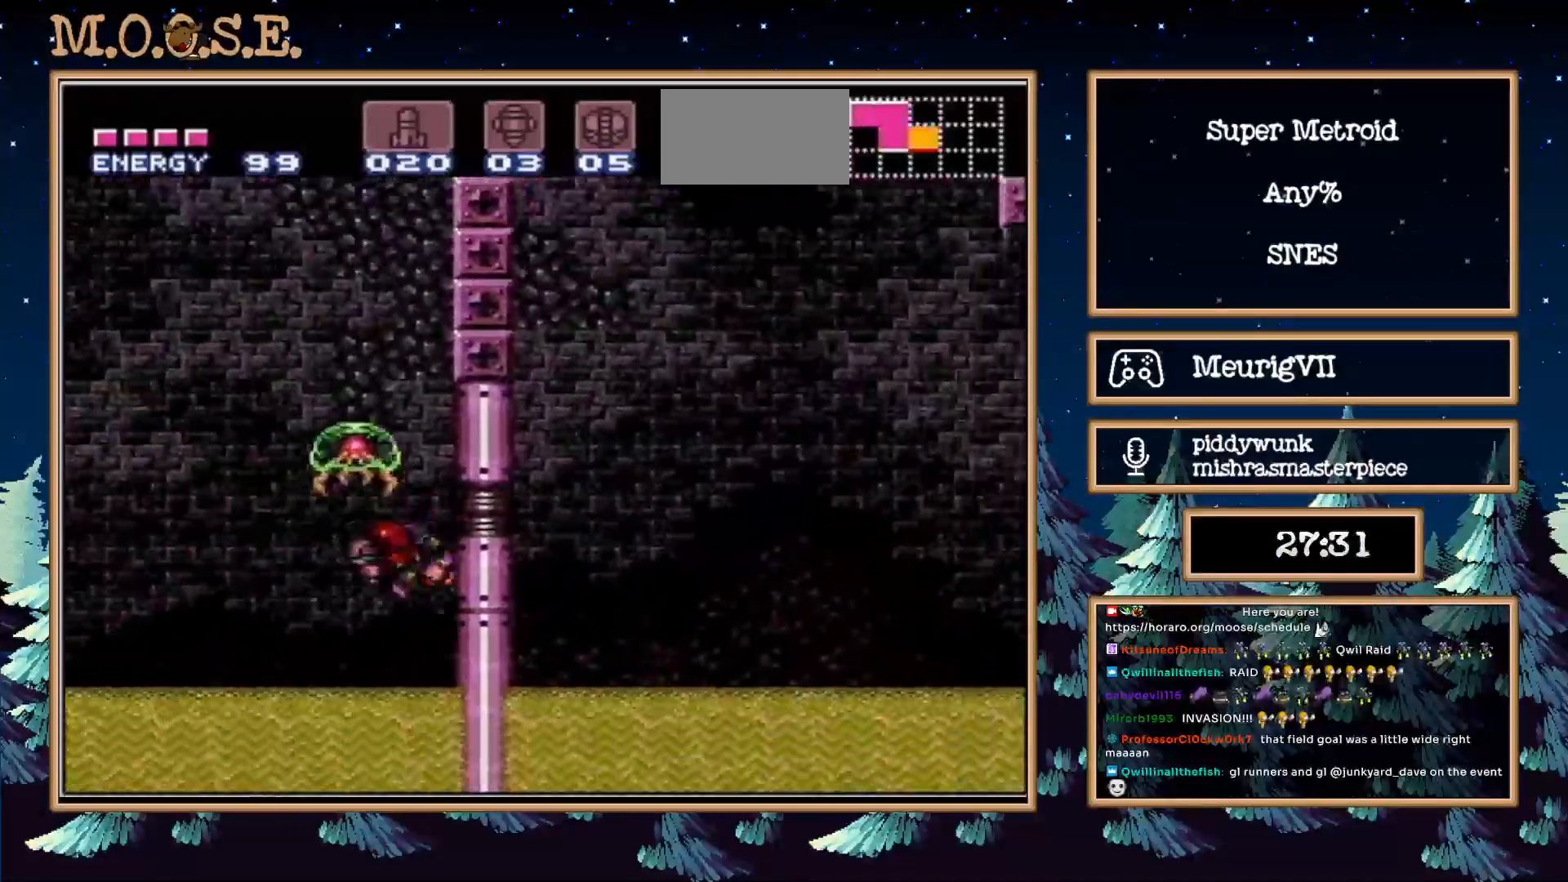
{"buttons": ["A", "DPAD_RIGHT"]}